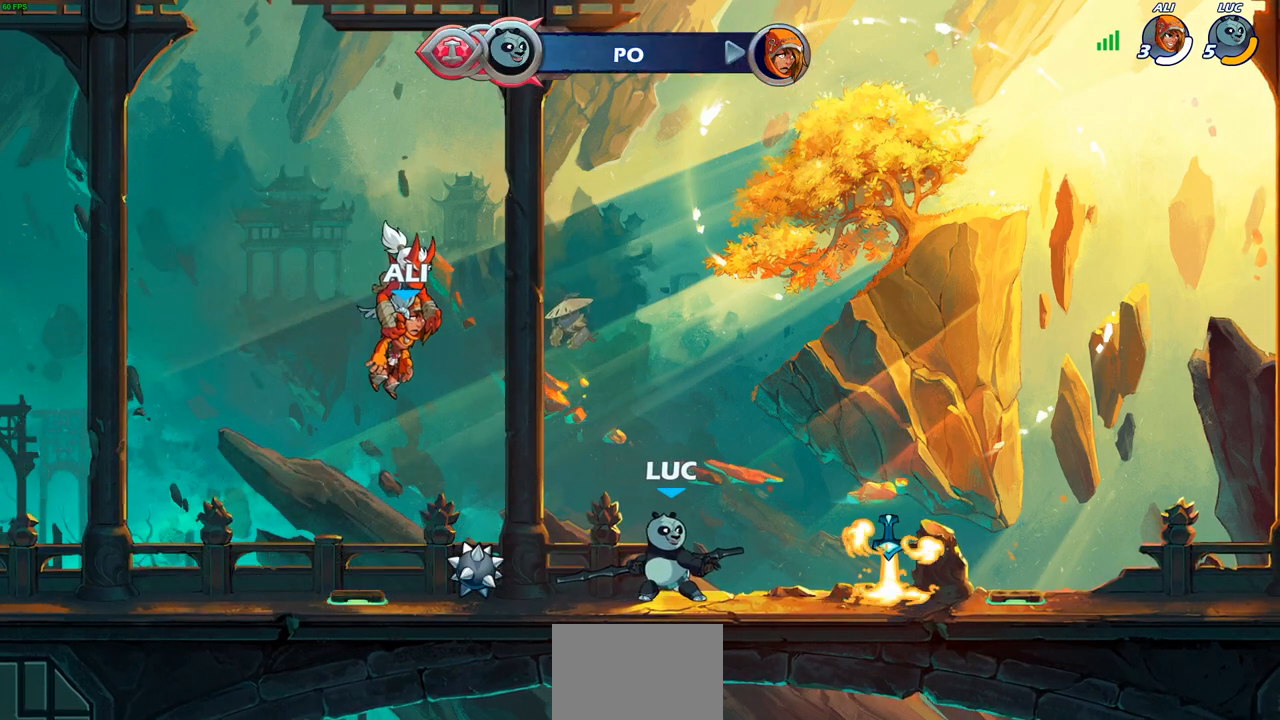
Gameplay with a controller (PlayStation layout); each line is a JSON object with the inputs held at the frame after it. "events" lists button and stick changes between this image and that frame as [ms after this image, input, new state], when the widget could be followed in between.
{"buttons": [], "left_stick": "center", "right_stick": "center", "events": [[183, "left_stick", "up"], [283, "left_stick", "center"]]}
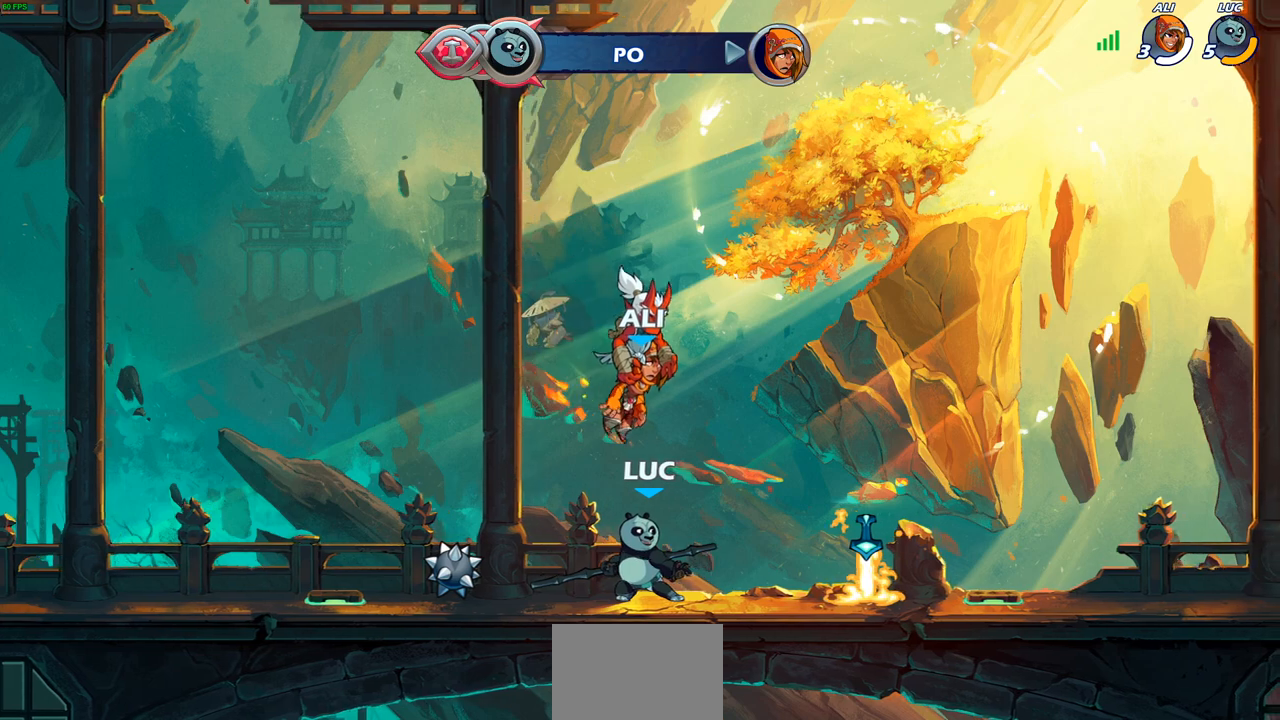
{"buttons": [], "left_stick": "center", "right_stick": "center", "events": []}
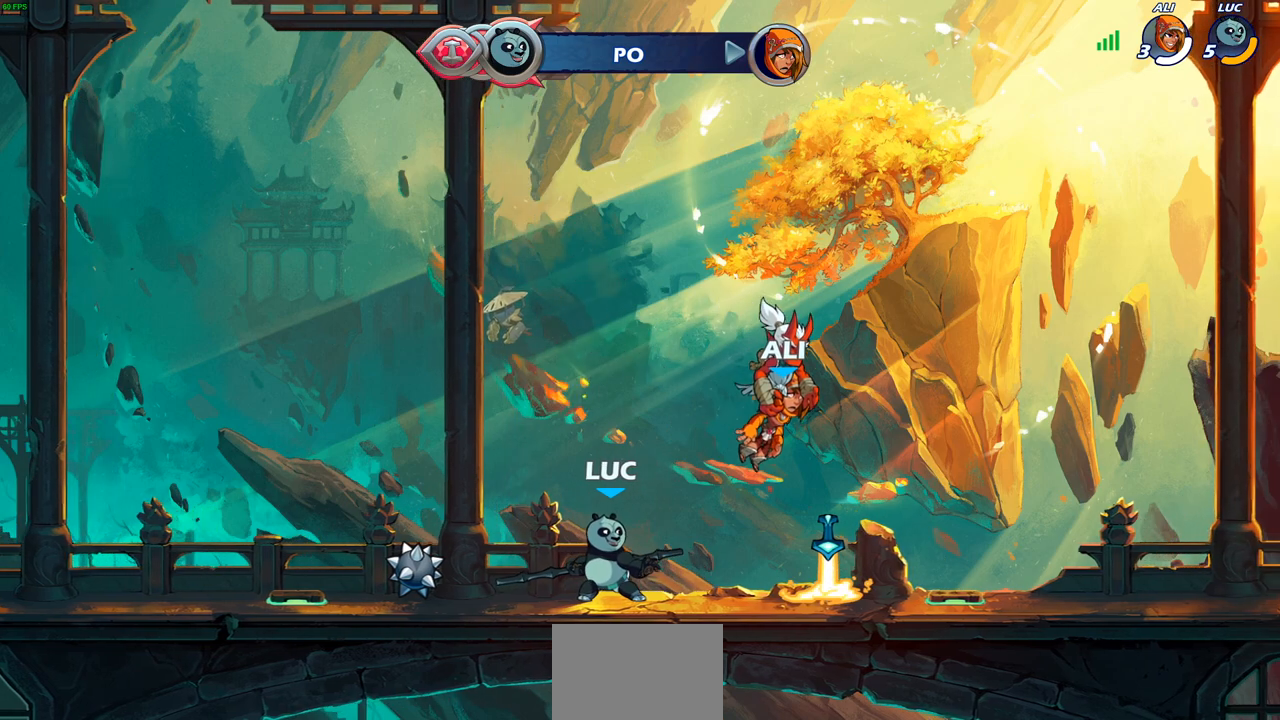
{"buttons": [], "left_stick": "center", "right_stick": "center", "events": []}
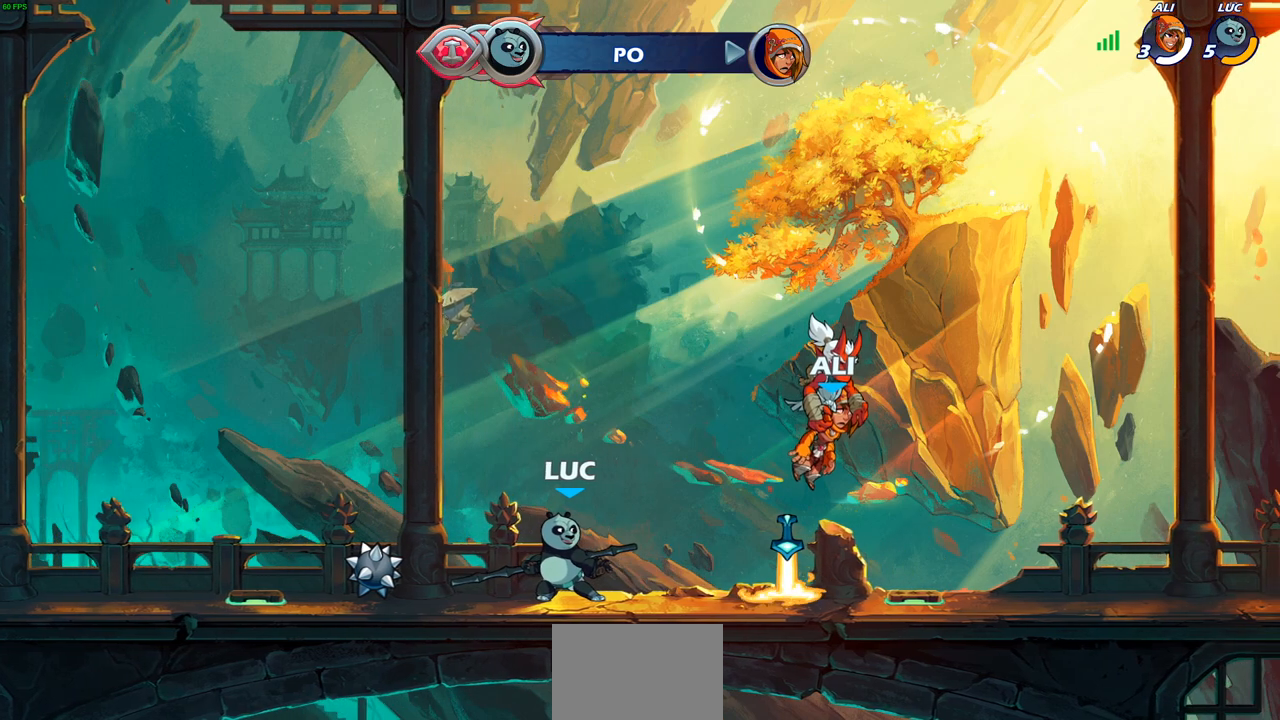
{"buttons": ["CROSS"], "left_stick": "center", "right_stick": "center", "events": [[450, "CROSS", "down"]]}
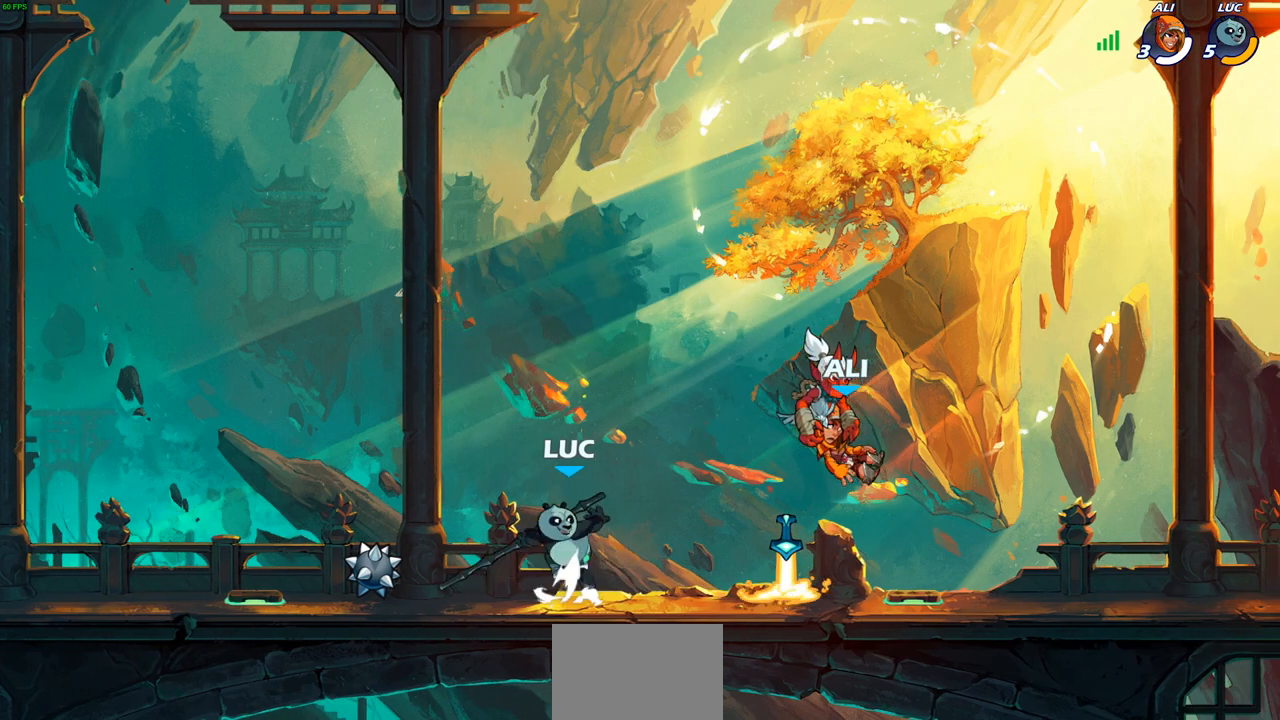
{"buttons": [], "left_stick": "right", "right_stick": "center", "events": [[17, "CIRCLE", "down"], [17, "CROSS", "up"], [167, "CIRCLE", "up"], [267, "left_stick", "right"]]}
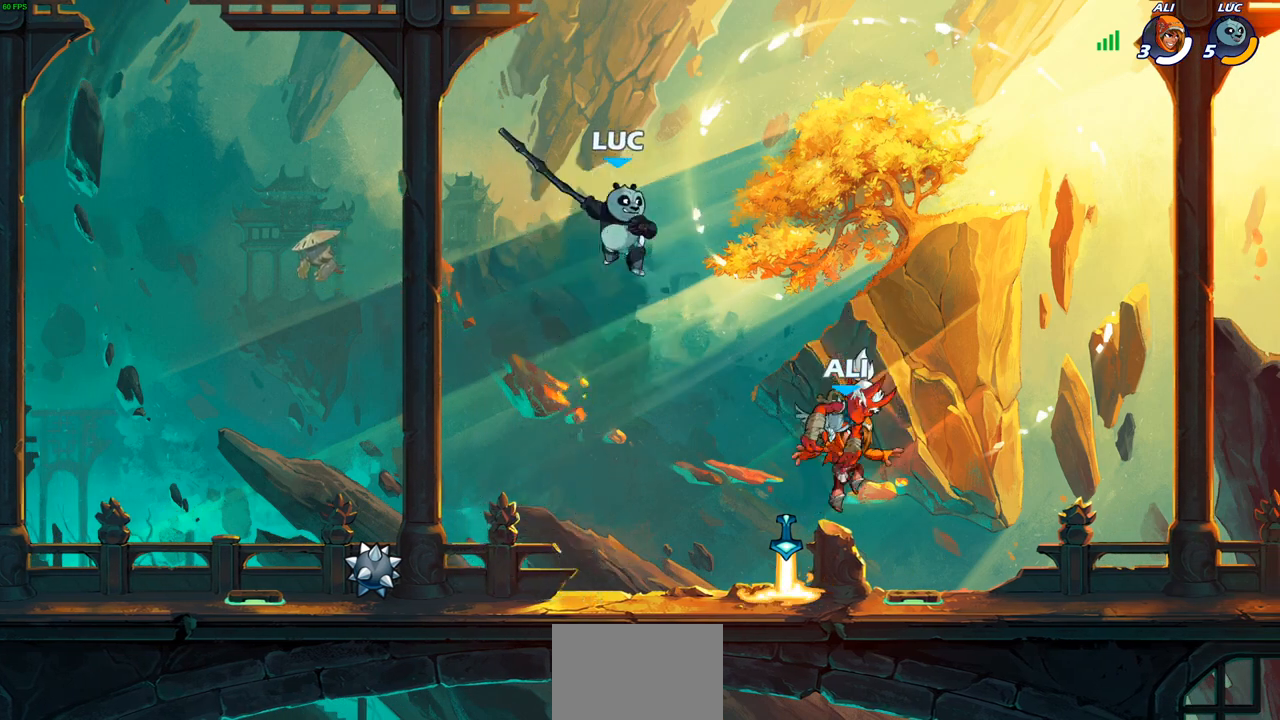
{"buttons": [], "left_stick": "center", "right_stick": "center", "events": [[200, "left_stick", "center"], [317, "left_stick", "down"], [367, "R1", "down"], [417, "R1", "up"], [467, "left_stick", "center"]]}
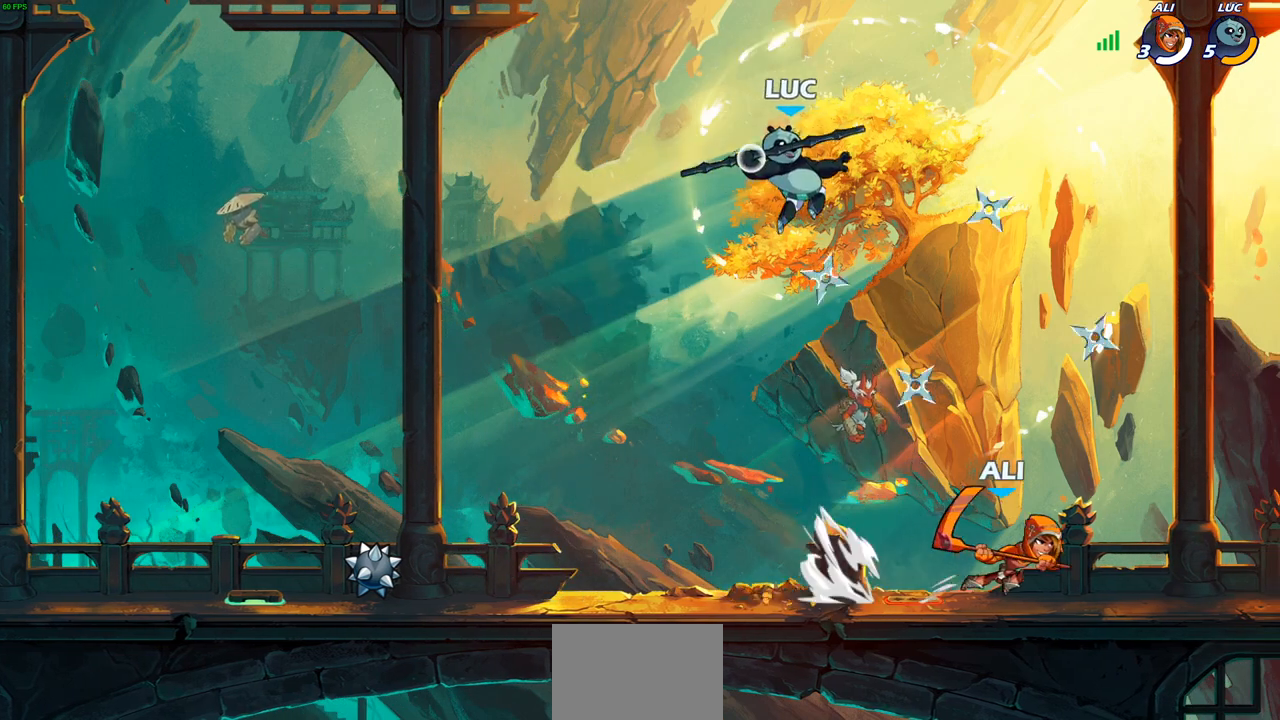
{"buttons": [], "left_stick": "center", "right_stick": "center", "events": []}
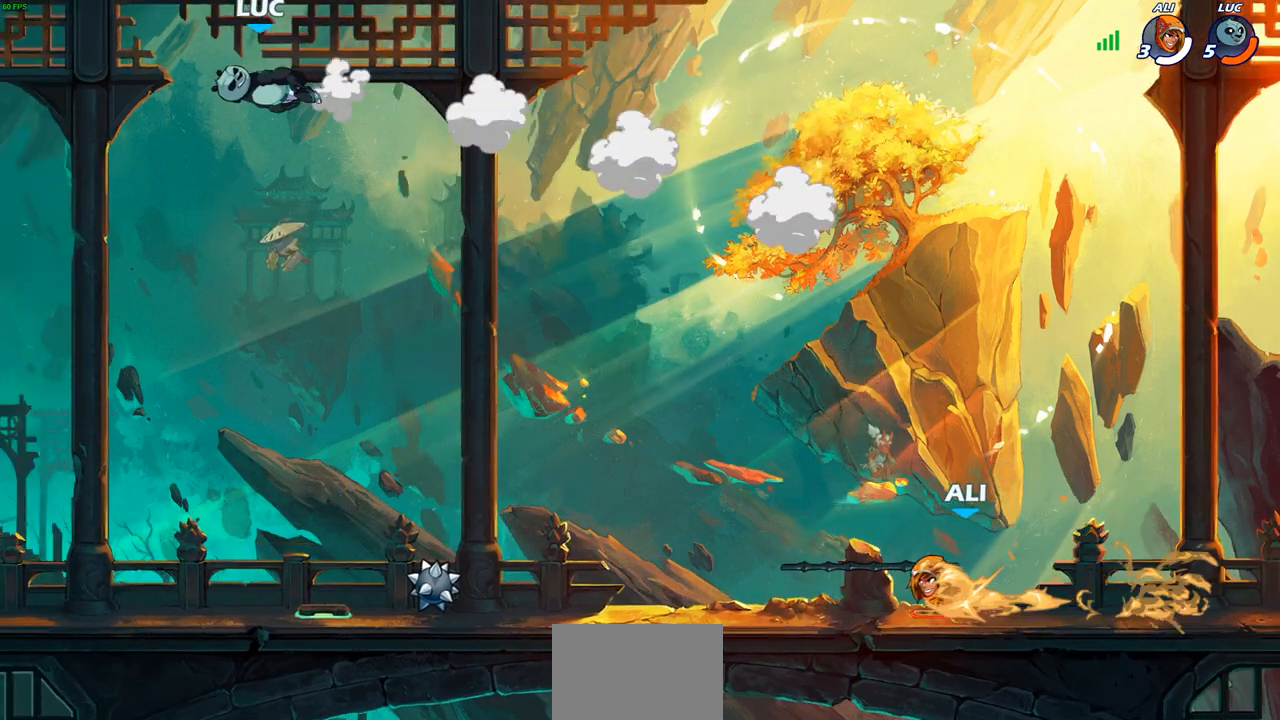
{"buttons": [], "left_stick": "down-right", "right_stick": "center", "events": [[33, "left_stick", "right"], [200, "left_stick", "down-right"]]}
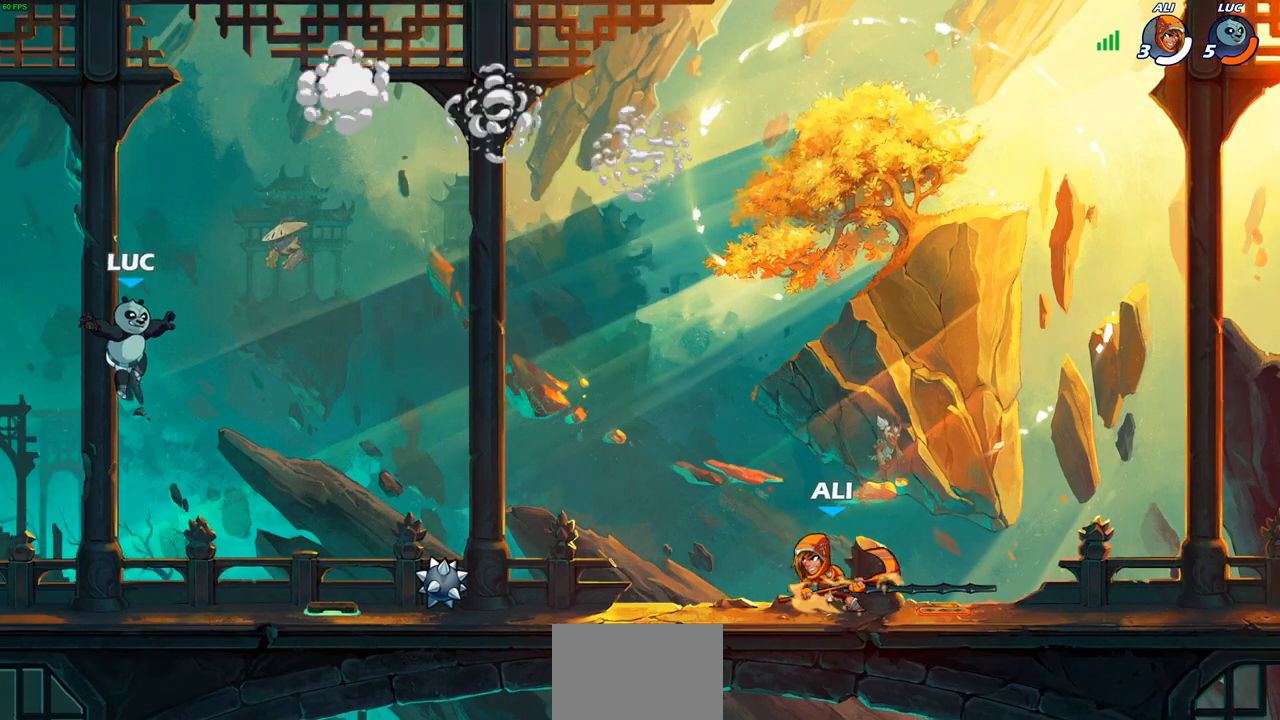
{"buttons": [], "left_stick": "down-right", "right_stick": "center", "events": [[267, "R2", "down"], [400, "R2", "up"]]}
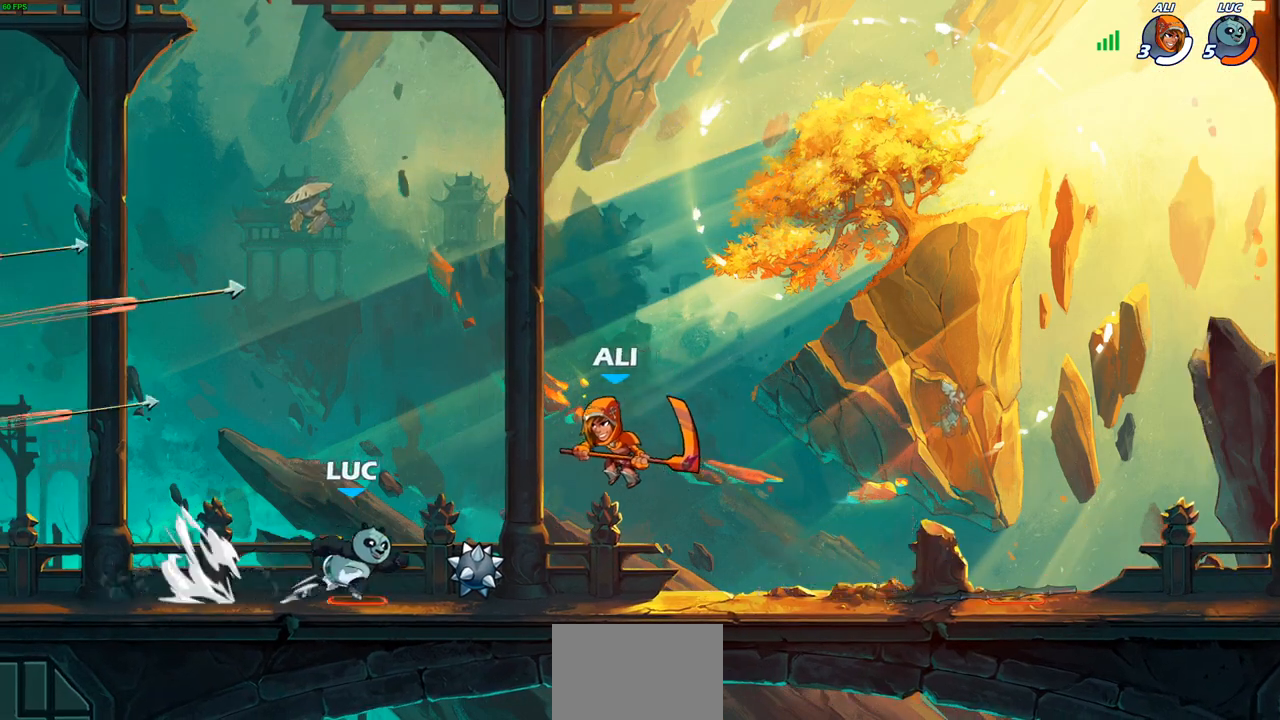
{"buttons": [], "left_stick": "center", "right_stick": "center", "events": [[133, "R1", "down"], [167, "left_stick", "center"], [217, "R1", "up"]]}
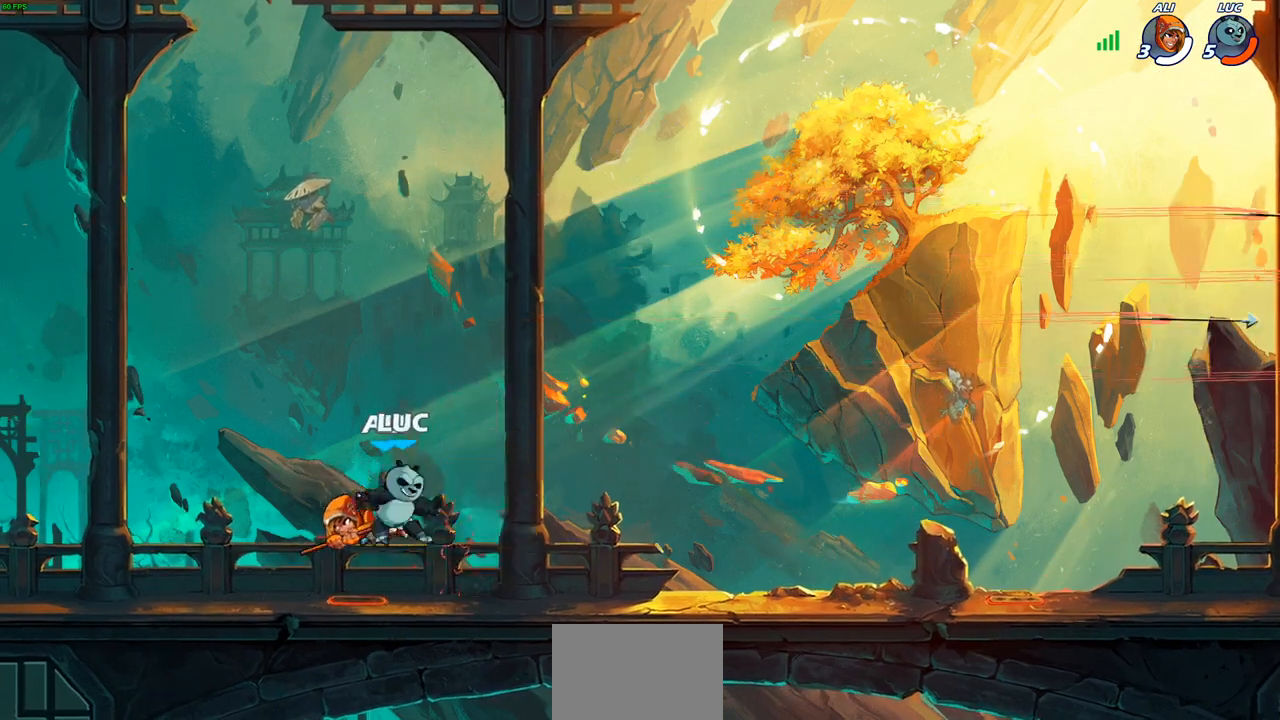
{"buttons": [], "left_stick": "center", "right_stick": "center", "events": []}
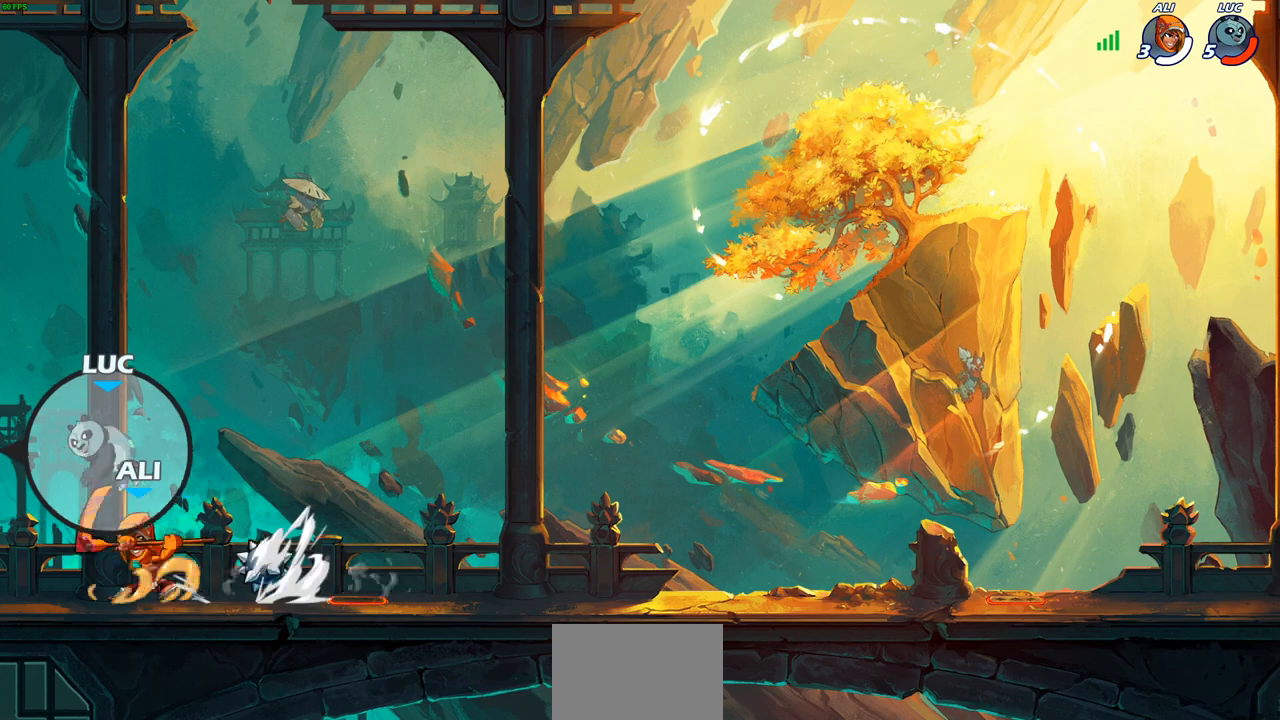
{"buttons": [], "left_stick": "right", "right_stick": "center", "events": [[117, "R2", "down"], [433, "left_stick", "right"], [483, "R2", "up"]]}
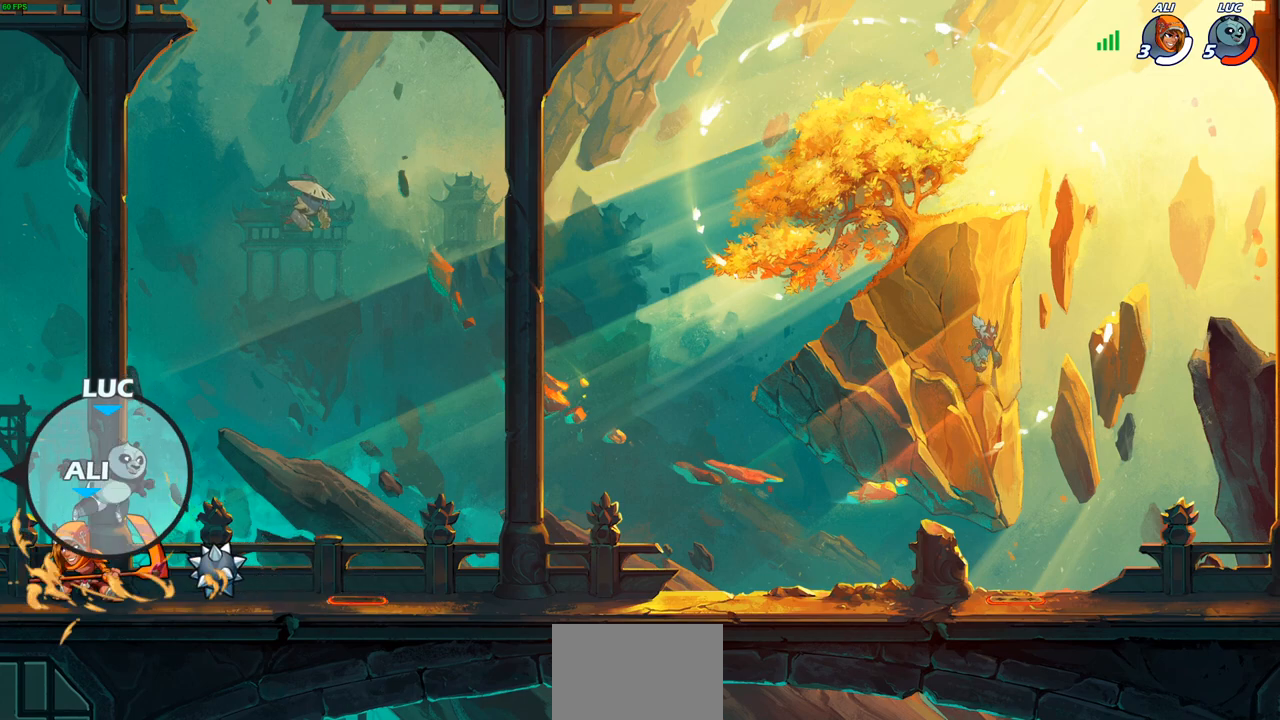
{"buttons": [], "left_stick": "up", "right_stick": "center", "events": [[67, "left_stick", "down-right"], [250, "left_stick", "down-left"], [333, "left_stick", "left"], [367, "CROSS", "down"], [467, "CROSS", "up"], [500, "left_stick", "up"]]}
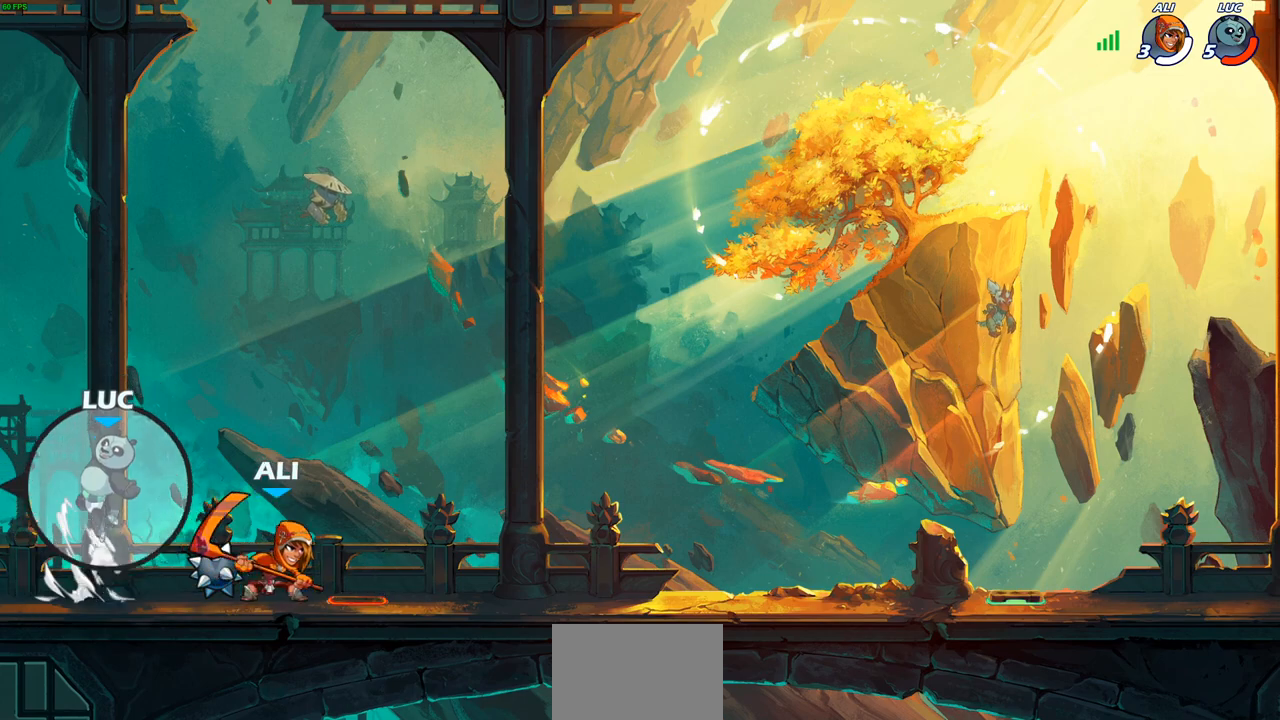
{"buttons": [], "left_stick": "down", "right_stick": "center", "events": [[17, "left_stick", "left"], [50, "left_stick", "right"], [217, "left_stick", "down-right"], [483, "left_stick", "down"]]}
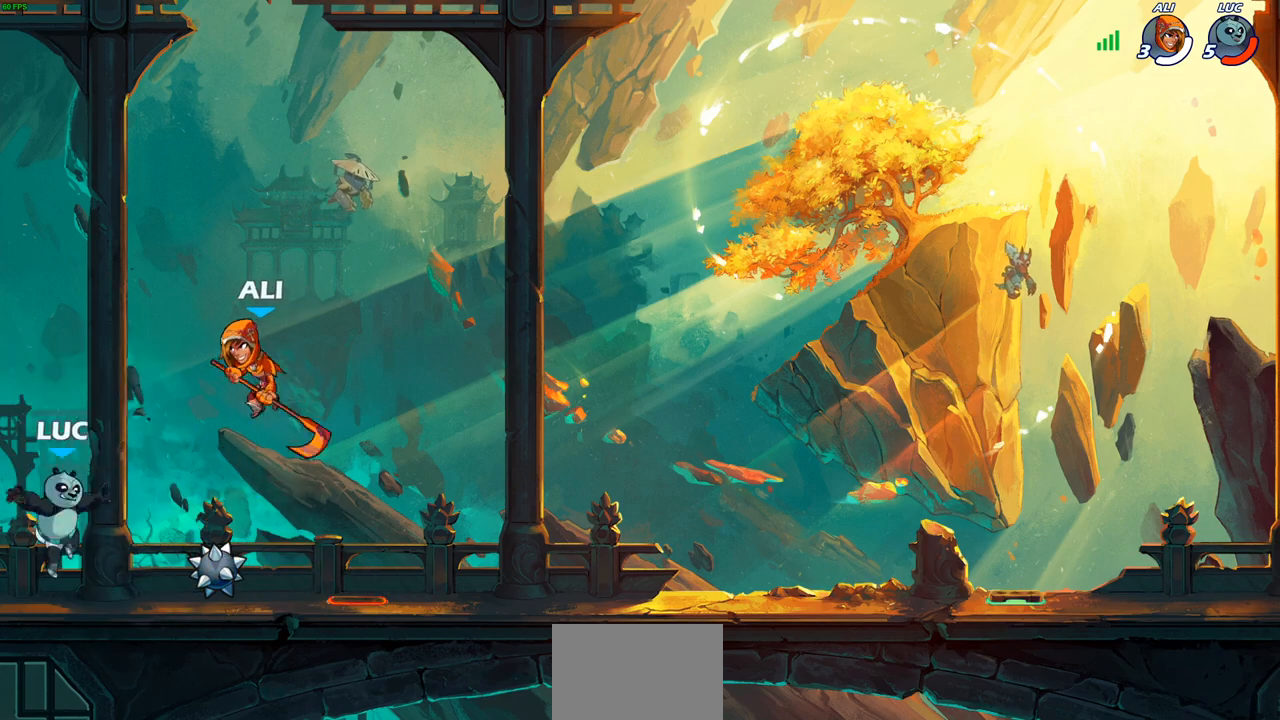
{"buttons": [], "left_stick": "right", "right_stick": "center", "events": [[17, "left_stick", "down-left"], [150, "left_stick", "up-left"], [200, "left_stick", "right"], [250, "R2", "down"], [367, "SQUARE", "down"], [383, "R2", "up"], [467, "SQUARE", "up"]]}
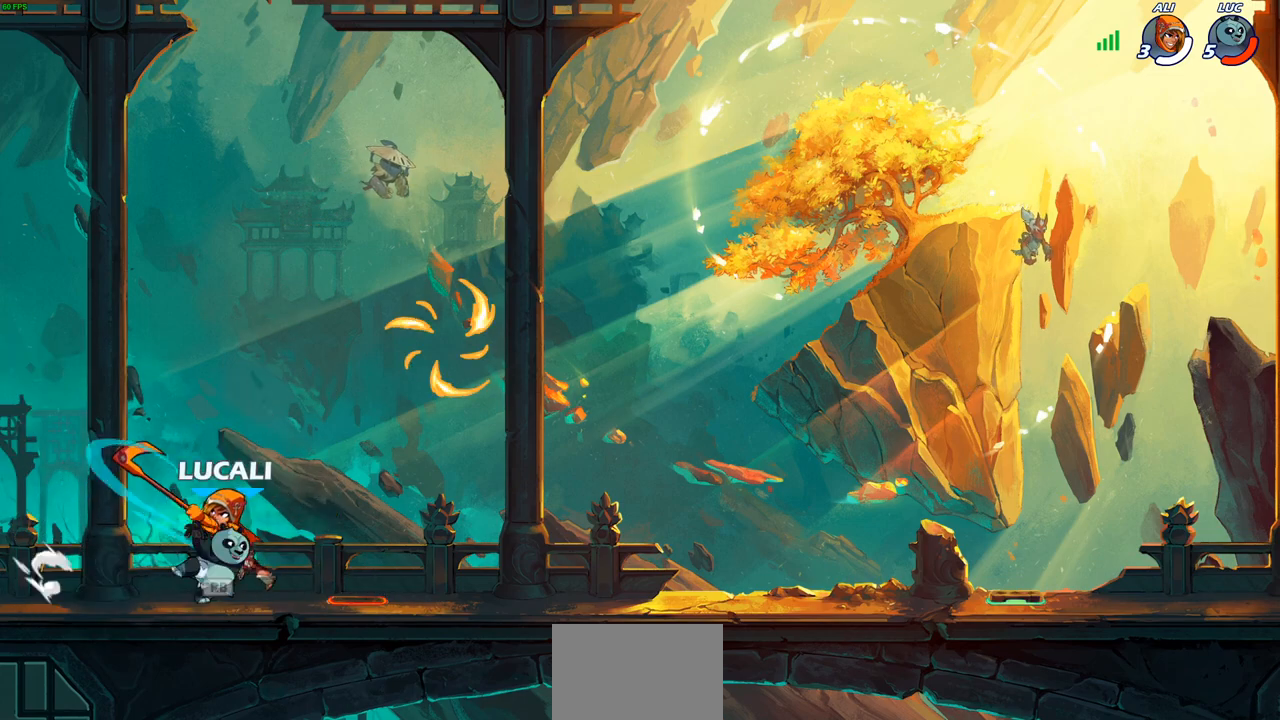
{"buttons": [], "left_stick": "center", "right_stick": "center", "events": [[50, "left_stick", "center"]]}
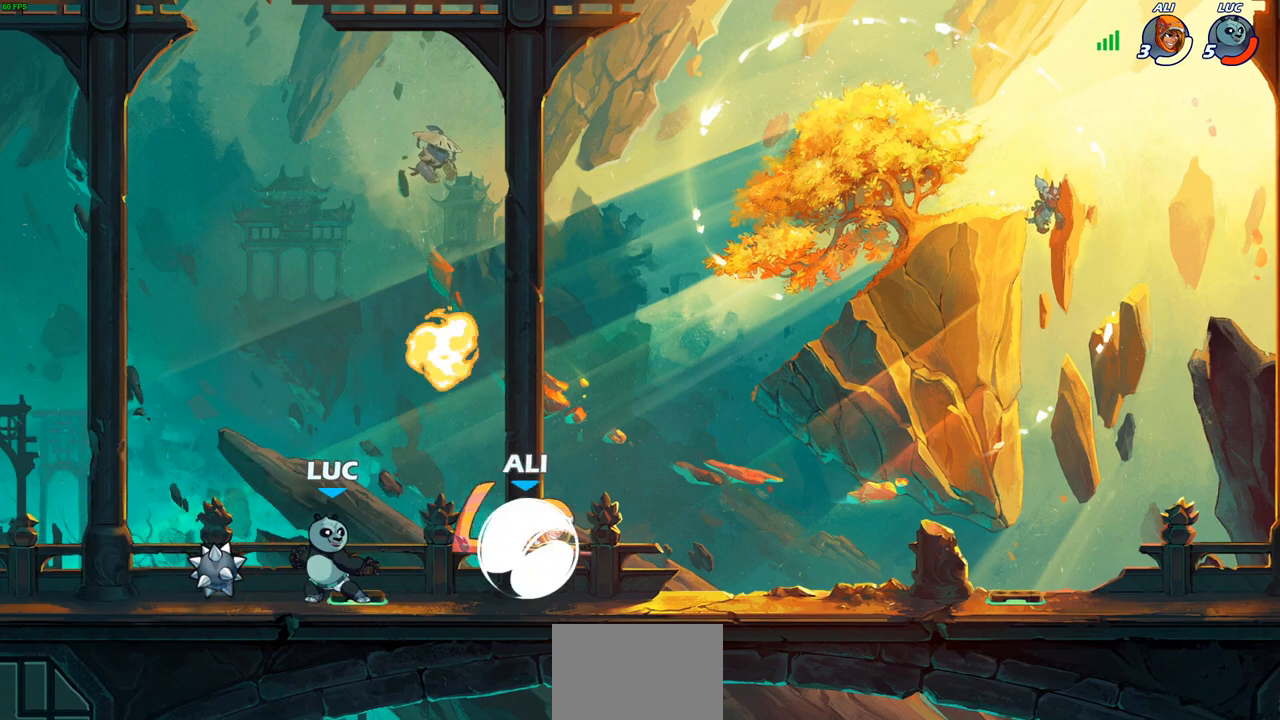
{"buttons": [], "left_stick": "left", "right_stick": "center", "events": [[17, "R1", "down"], [117, "R1", "up"], [167, "left_stick", "left"]]}
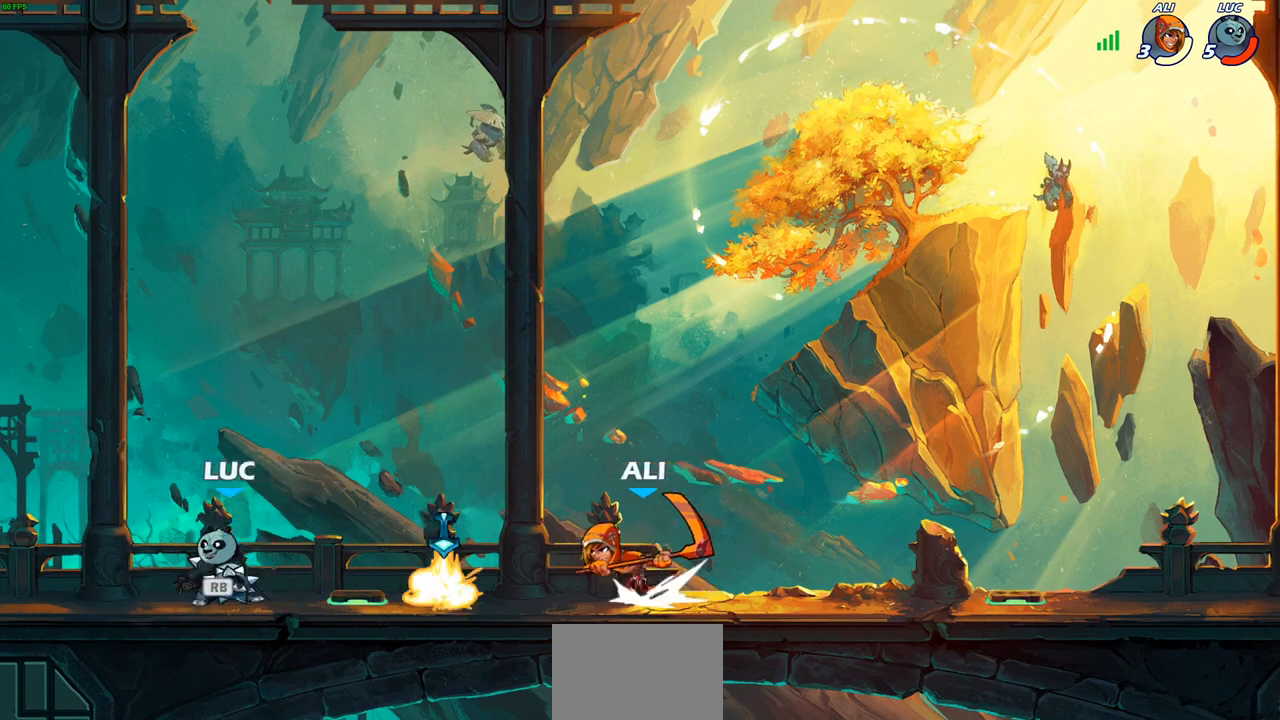
{"buttons": [], "left_stick": "center", "right_stick": "center", "events": [[17, "R1", "down"], [100, "R1", "up"], [183, "left_stick", "right"], [367, "R2", "down"], [383, "CIRCLE", "down"], [450, "CIRCLE", "up"], [450, "R2", "up"], [467, "left_stick", "center"]]}
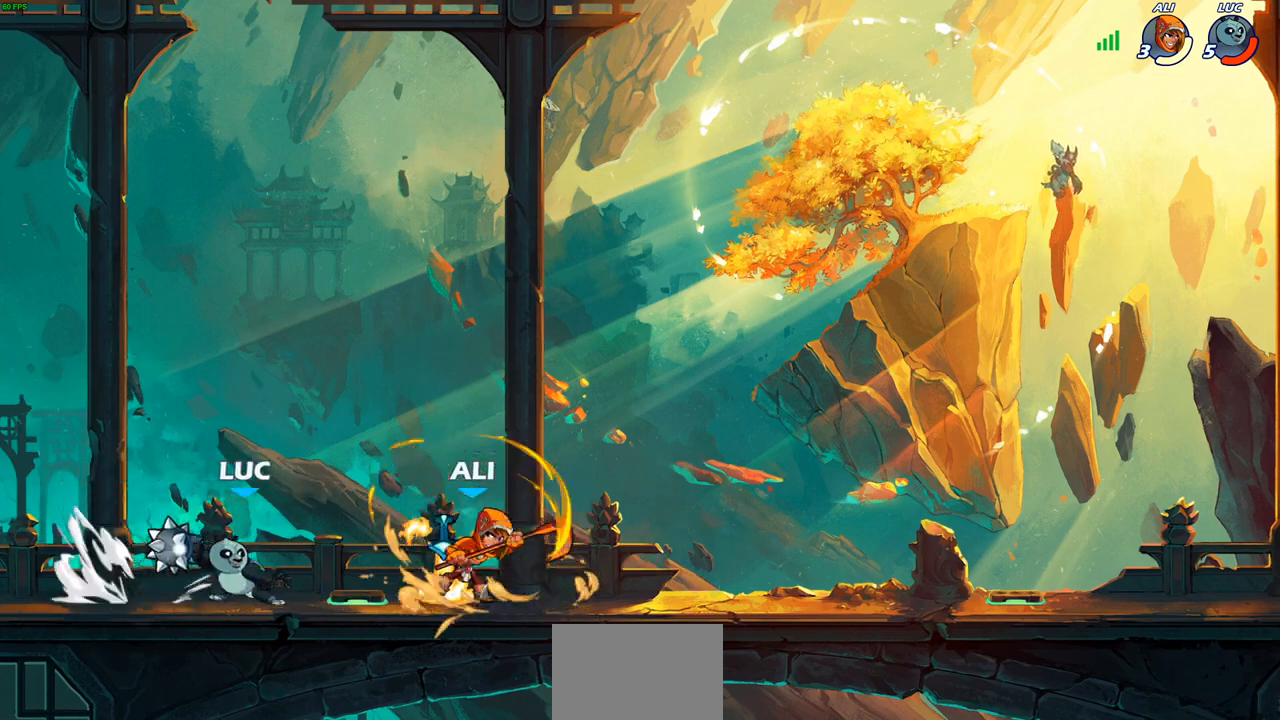
{"buttons": ["R1"], "left_stick": "center", "right_stick": "center", "events": [[300, "left_stick", "right"], [433, "R1", "down"], [483, "left_stick", "center"]]}
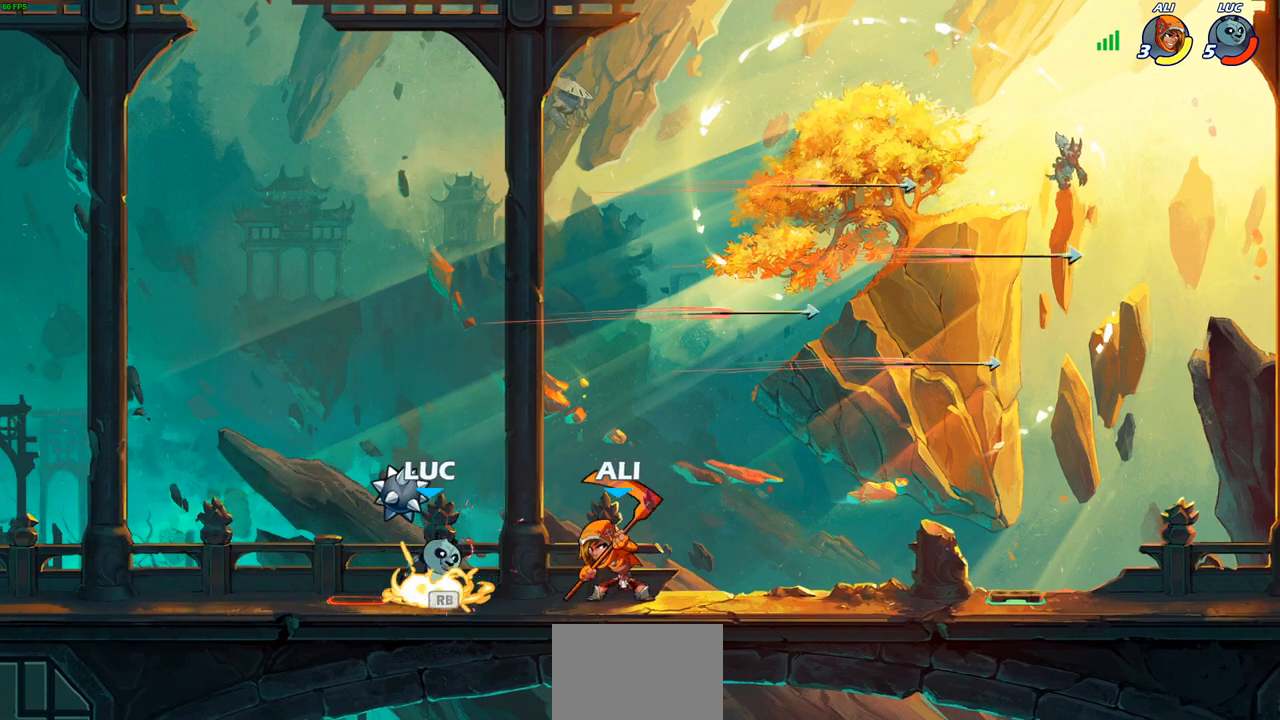
{"buttons": [], "left_stick": "center", "right_stick": "center", "events": [[17, "R1", "up"], [83, "left_stick", "right"], [100, "SQUARE", "down"], [150, "SQUARE", "up"], [200, "left_stick", "center"]]}
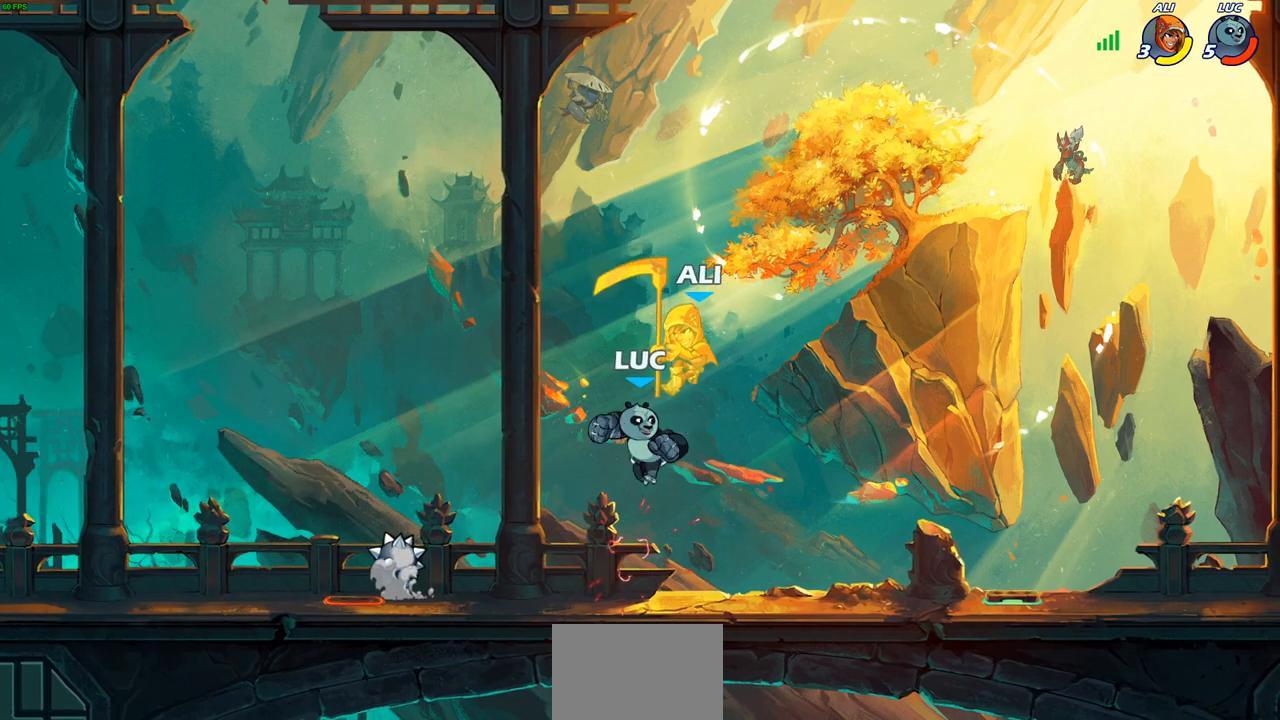
{"buttons": [], "left_stick": "right", "right_stick": "center", "events": [[50, "CIRCLE", "down"], [117, "CIRCLE", "up"], [167, "left_stick", "right"]]}
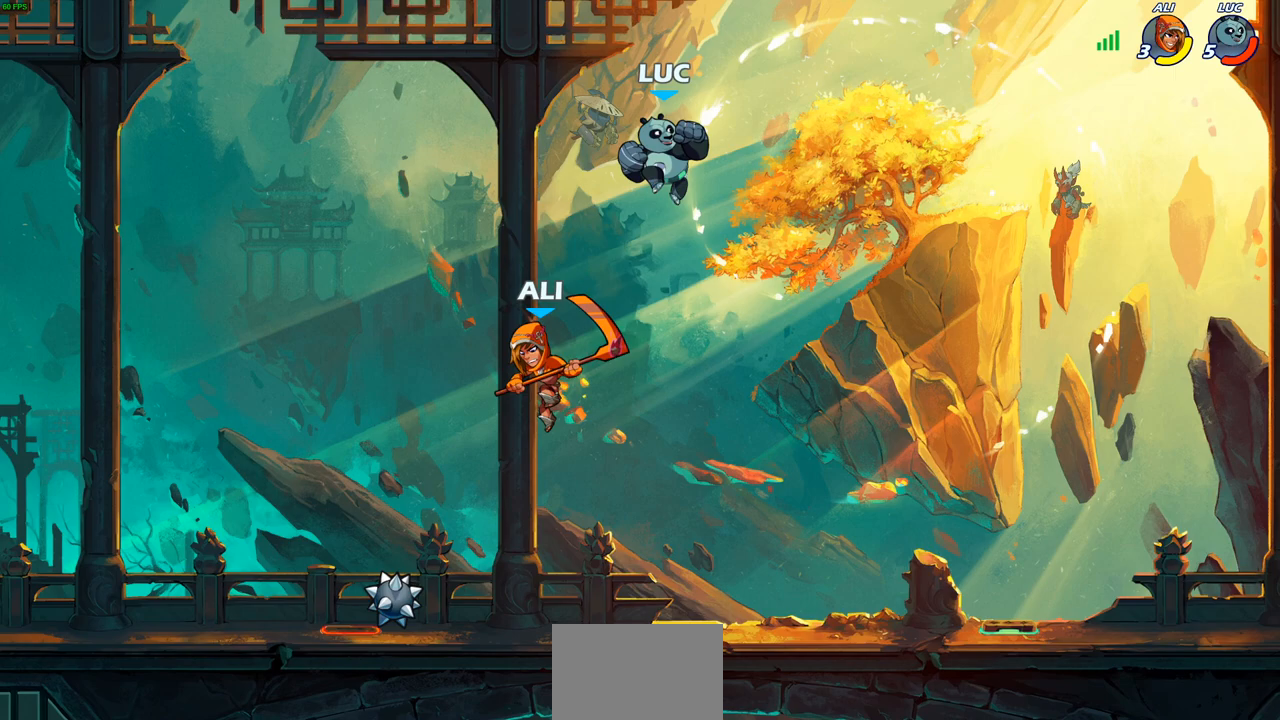
{"buttons": [], "left_stick": "down-left", "right_stick": "center", "events": [[33, "left_stick", "center"], [133, "left_stick", "left"], [217, "left_stick", "down-left"]]}
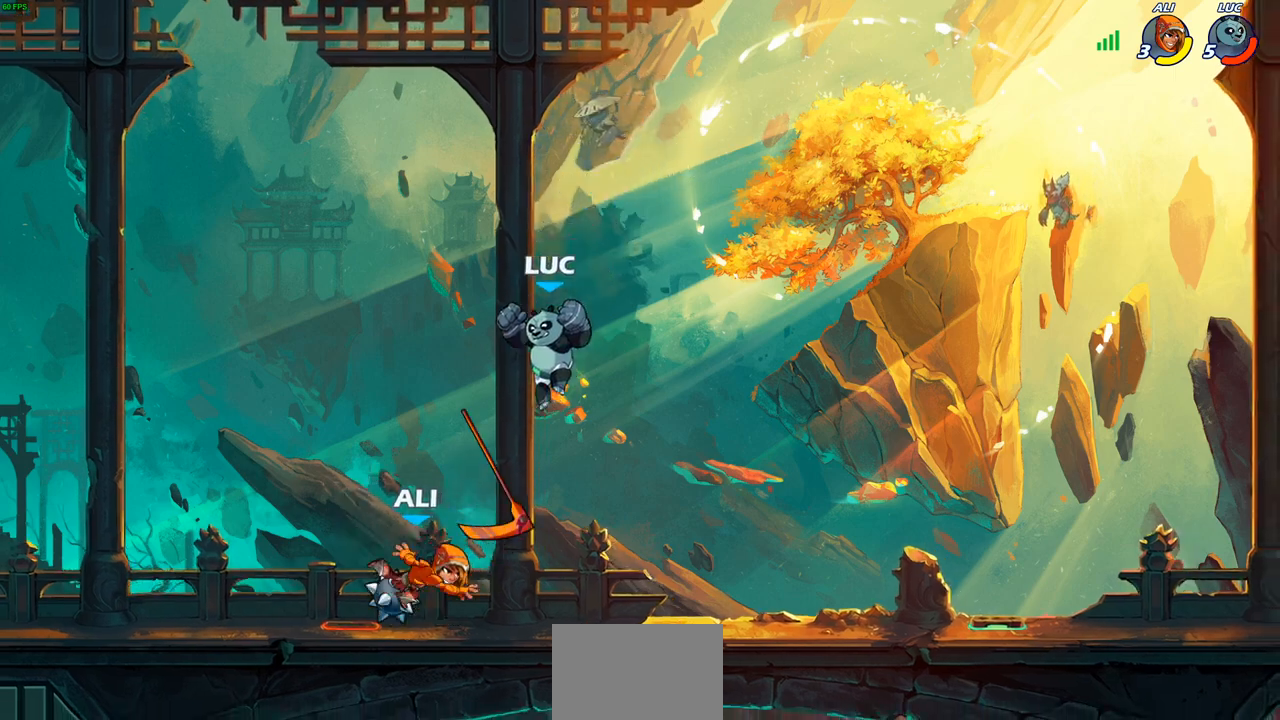
{"buttons": [], "left_stick": "center", "right_stick": "center", "events": [[67, "left_stick", "center"], [100, "R2", "down"], [417, "R2", "up"]]}
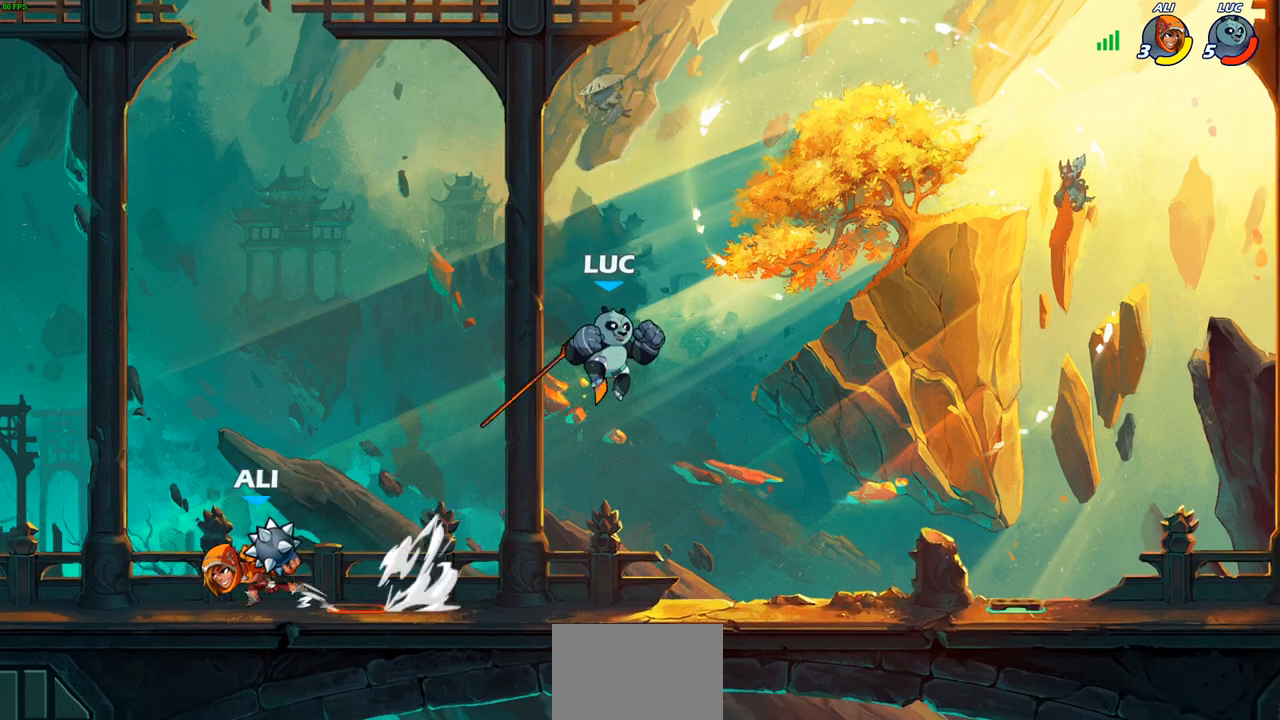
{"buttons": [], "left_stick": "down-left", "right_stick": "center", "events": [[50, "CROSS", "down"], [183, "CROSS", "up"], [367, "left_stick", "down-left"], [400, "R1", "down"], [483, "R1", "up"]]}
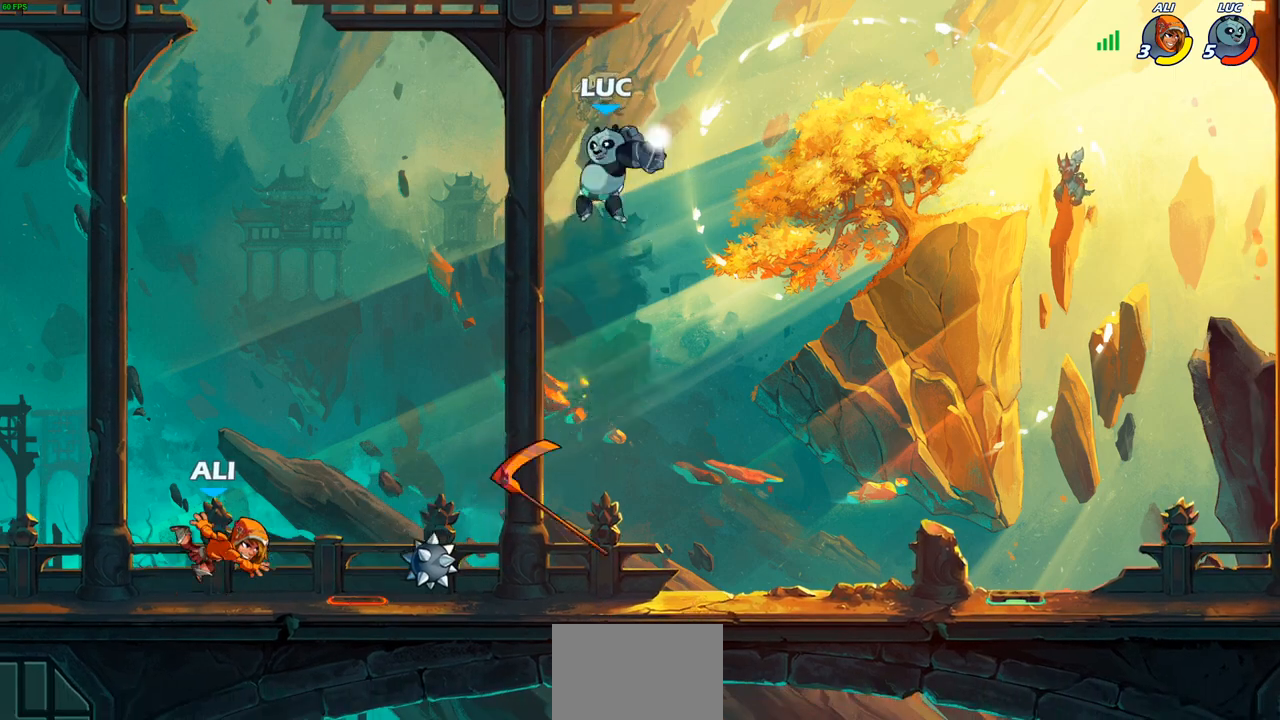
{"buttons": [], "left_stick": "down-left", "right_stick": "center", "events": [[17, "left_stick", "center"], [283, "left_stick", "down-left"]]}
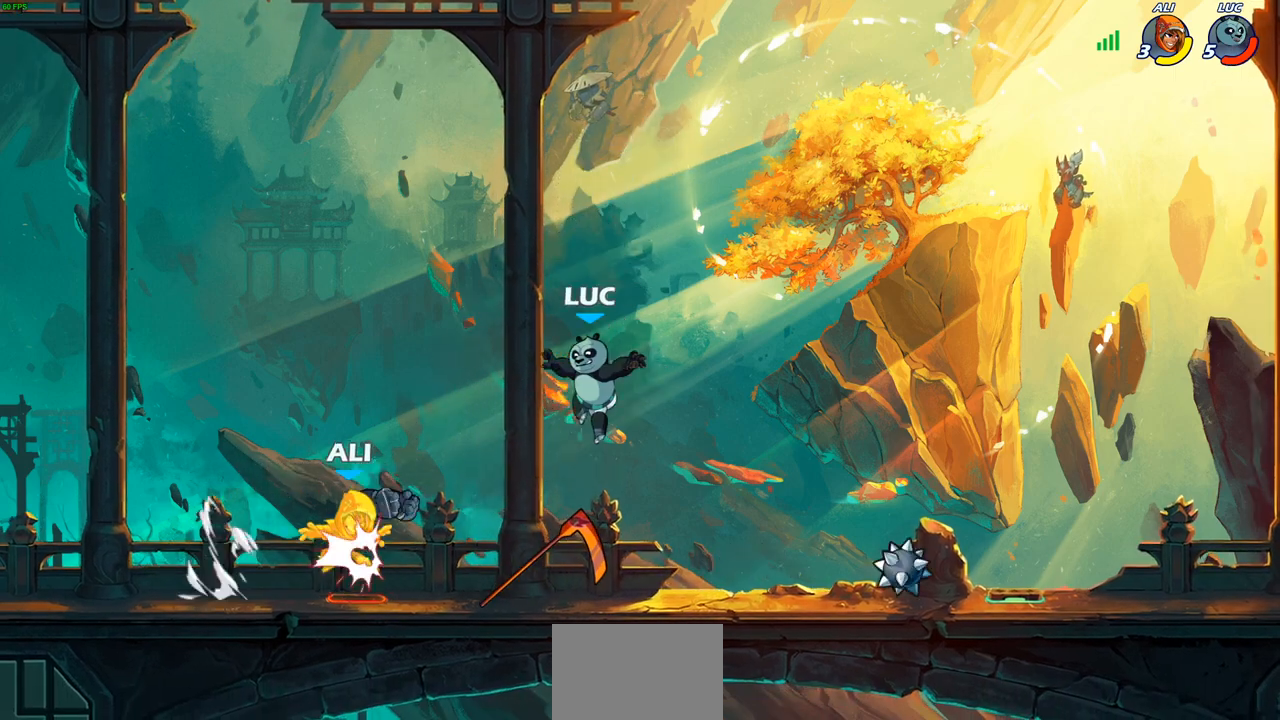
{"buttons": [], "left_stick": "down", "right_stick": "center", "events": [[150, "left_stick", "left"], [217, "CROSS", "down"], [283, "left_stick", "up"], [333, "CROSS", "up"], [367, "left_stick", "right"], [383, "R1", "down"], [483, "left_stick", "down"], [500, "R1", "up"]]}
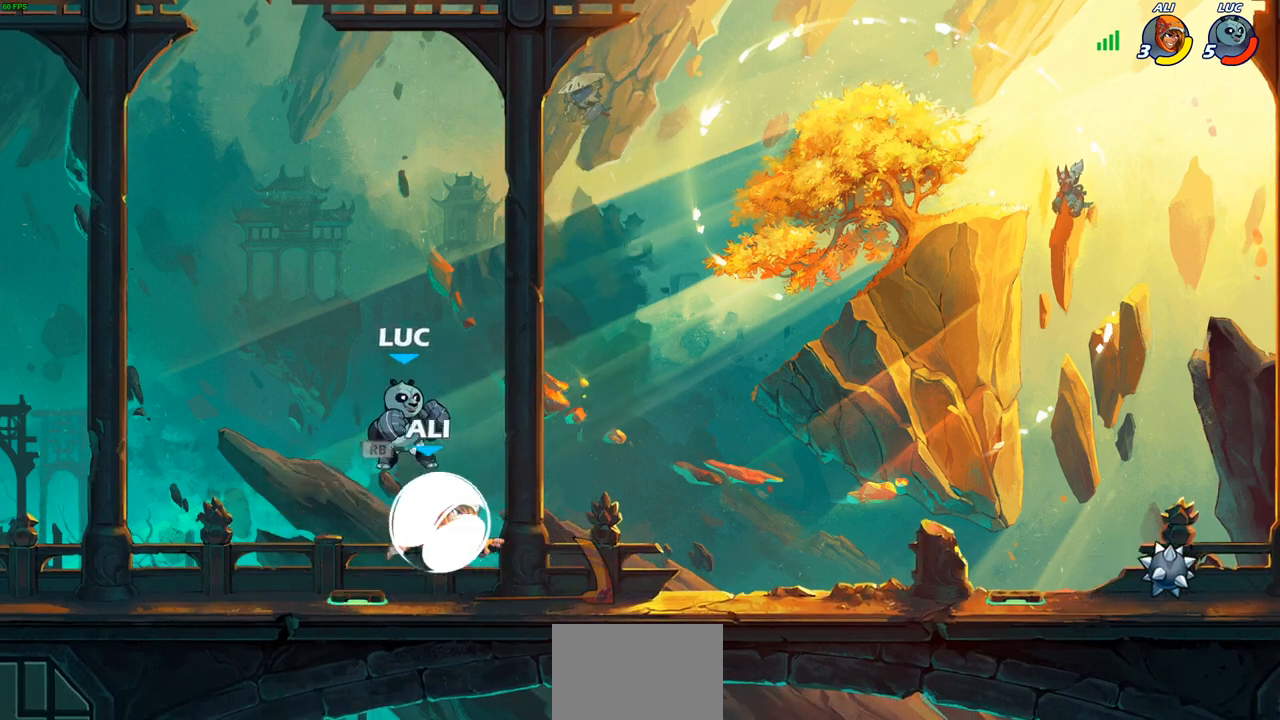
{"buttons": [], "left_stick": "center", "right_stick": "center", "events": [[217, "R2", "down"], [233, "left_stick", "right"], [283, "CIRCLE", "down"], [367, "CIRCLE", "up"], [367, "R2", "up"], [383, "left_stick", "center"]]}
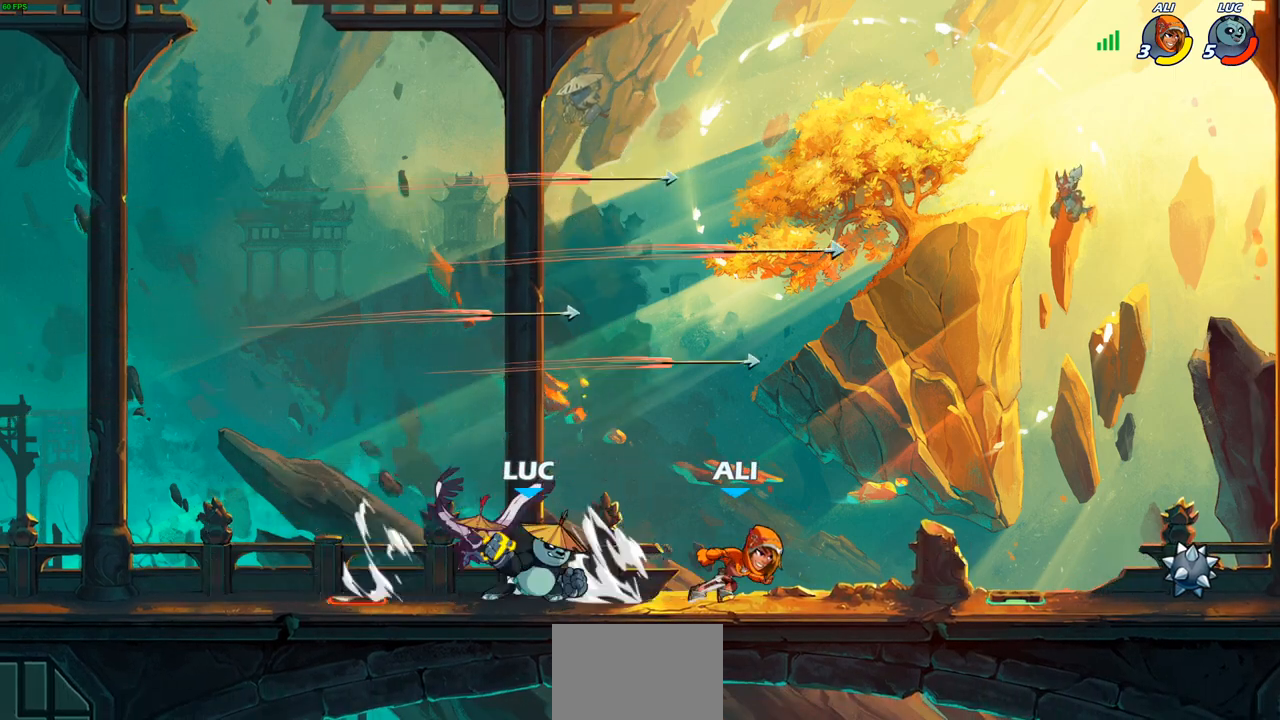
{"buttons": [], "left_stick": "center", "right_stick": "center", "events": []}
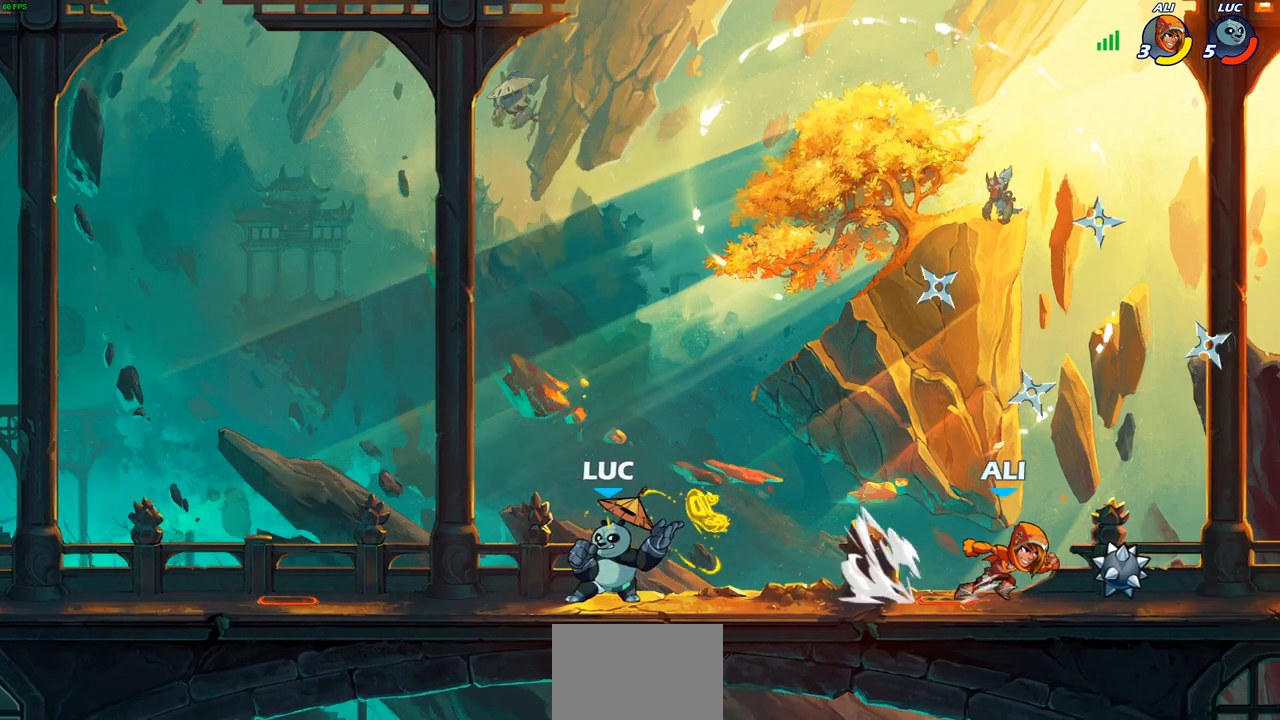
{"buttons": ["CIRCLE", "R2"], "left_stick": "right", "right_stick": "center", "events": [[367, "left_stick", "right"], [450, "R2", "down"], [500, "CIRCLE", "down"]]}
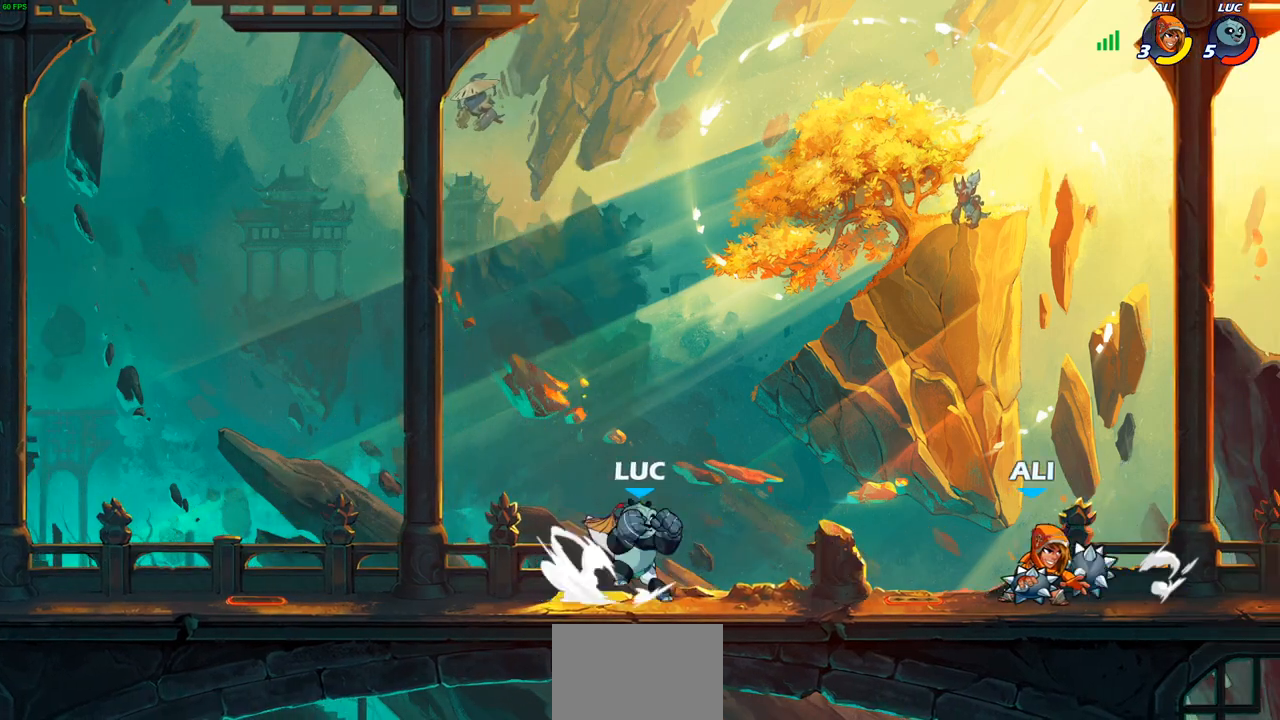
{"buttons": [], "left_stick": "center", "right_stick": "center", "events": [[83, "R2", "up"], [100, "CIRCLE", "up"], [333, "left_stick", "center"]]}